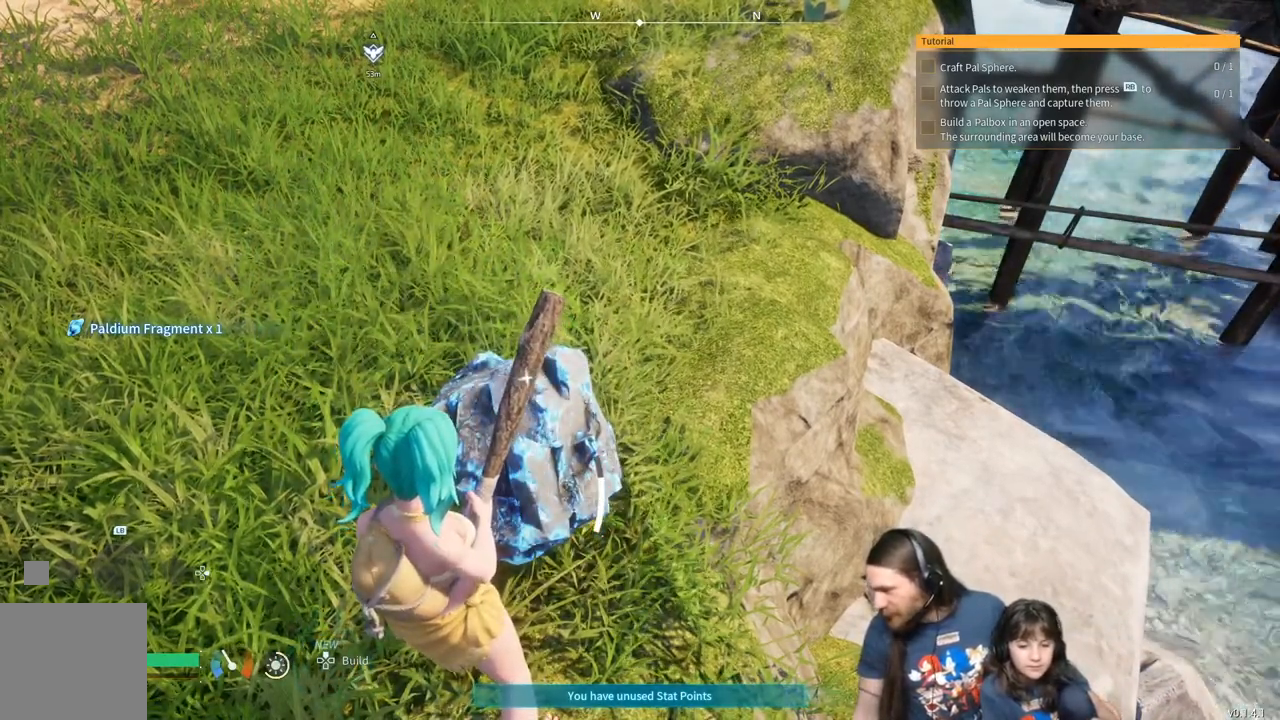
Gameplay with a controller (Xbox layout); each line is a JSON object with the inputs held at the frame after it. "events" lists button and stick changes between this image and that frame as [ms after this image, input, new state], when the widget could be followed in between.
{"buttons": ["R2"], "left_stick": "center", "right_stick": "center", "events": [[283, "R2", "down"]]}
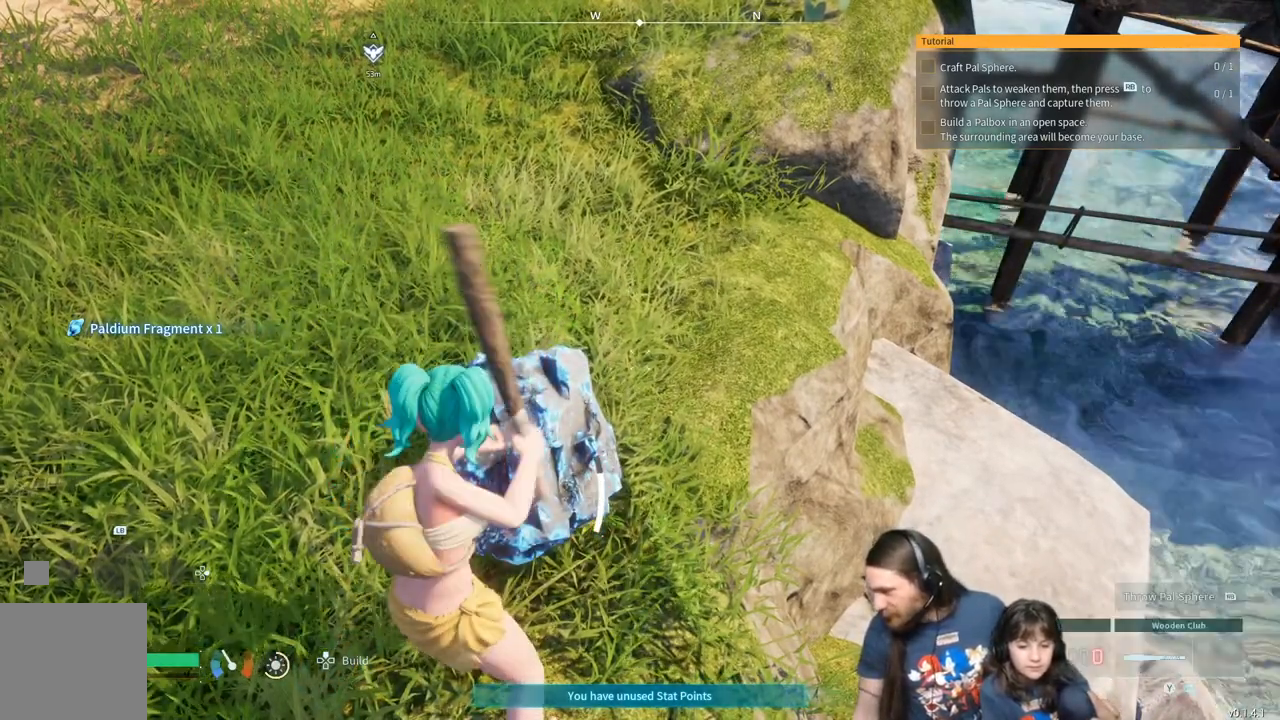
{"buttons": ["R2"], "left_stick": "center", "right_stick": "center", "events": []}
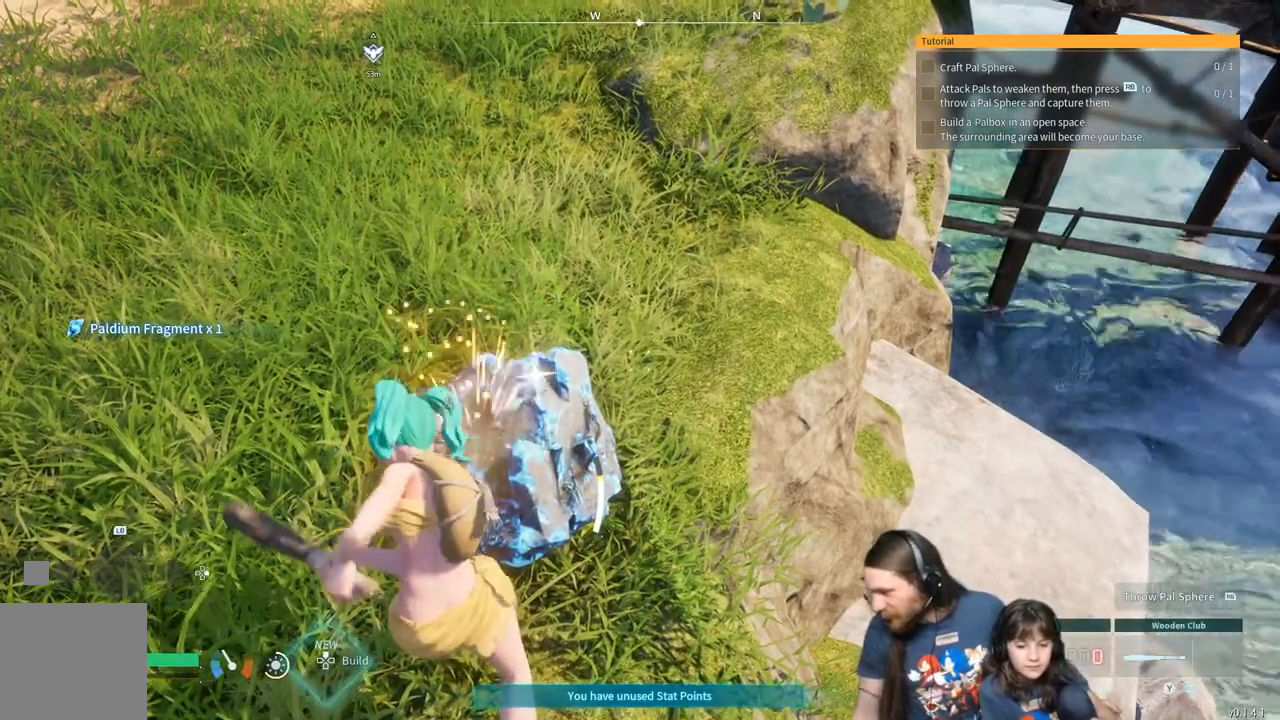
{"buttons": ["R2"], "left_stick": "center", "right_stick": "center", "events": []}
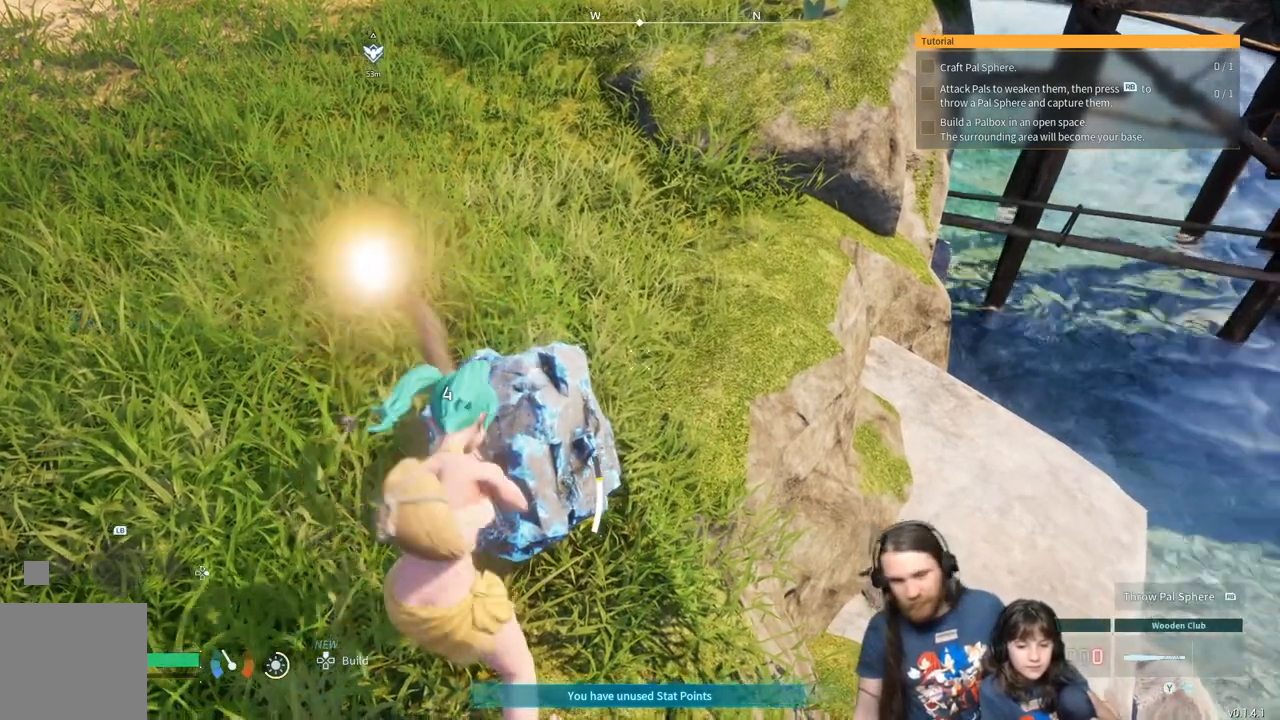
{"buttons": ["R2"], "left_stick": "center", "right_stick": "center", "events": []}
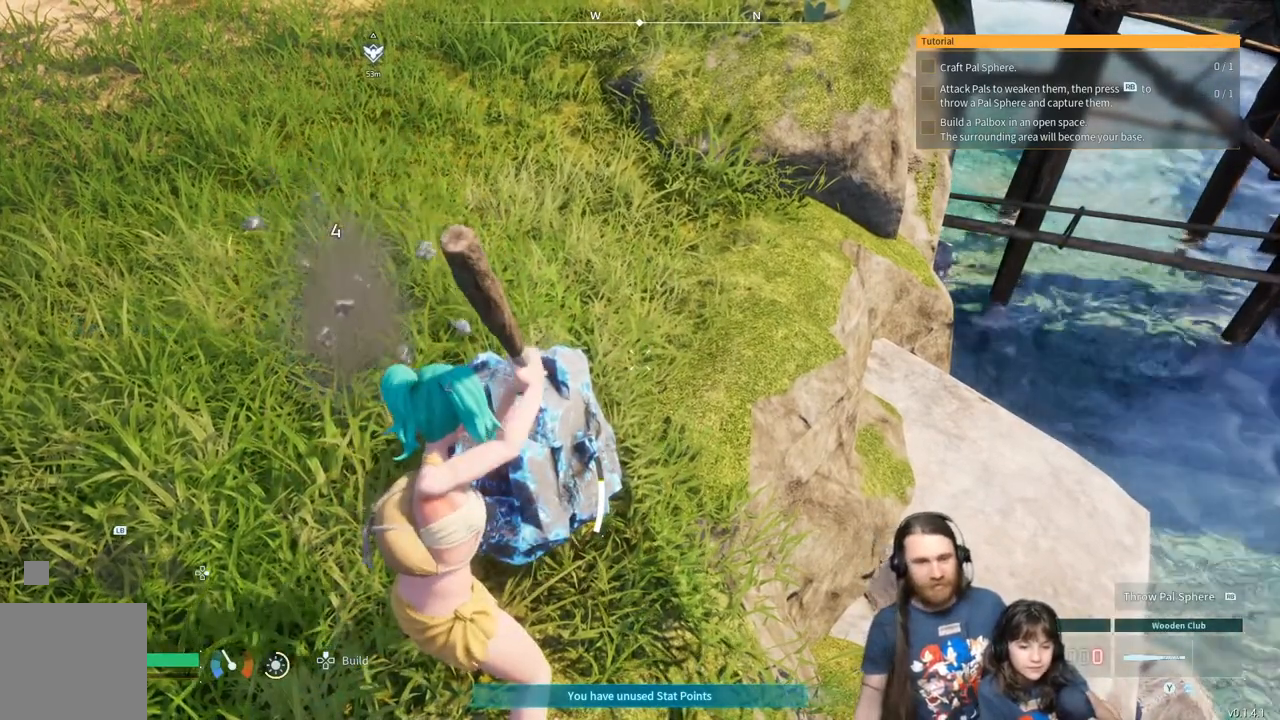
{"buttons": ["R2"], "left_stick": "center", "right_stick": "center", "events": []}
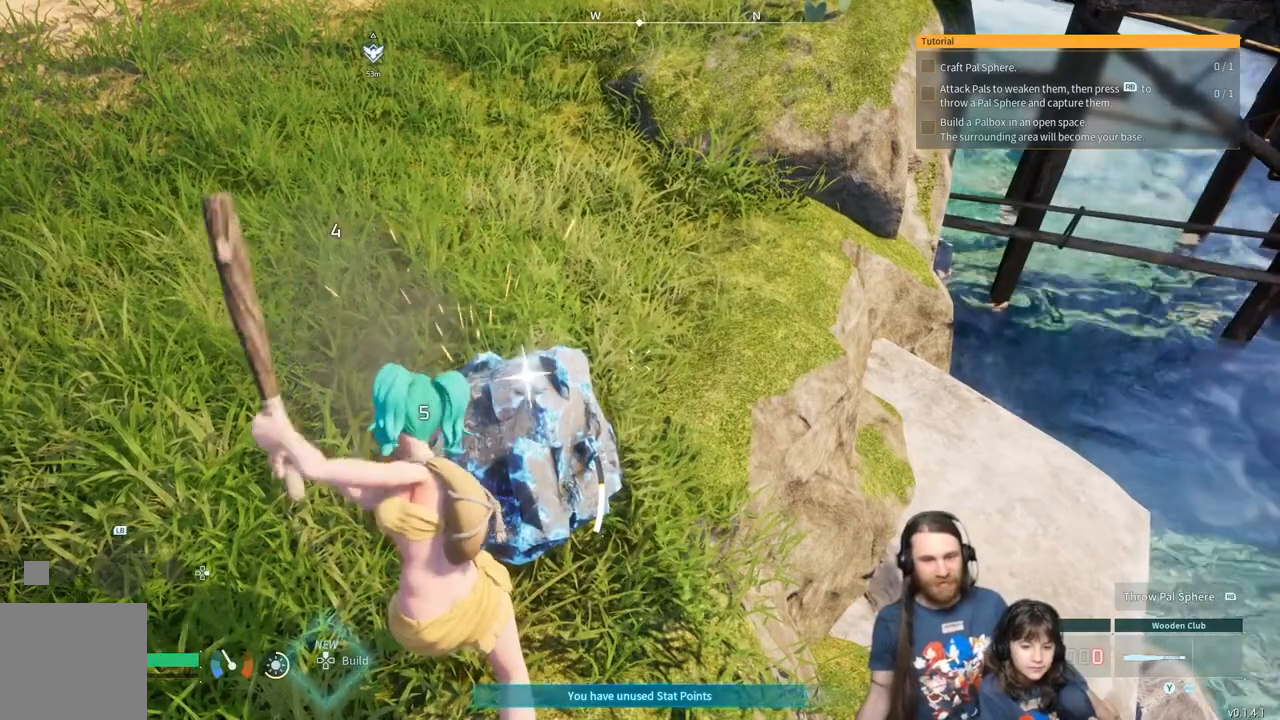
{"buttons": ["R2"], "left_stick": "center", "right_stick": "center", "events": []}
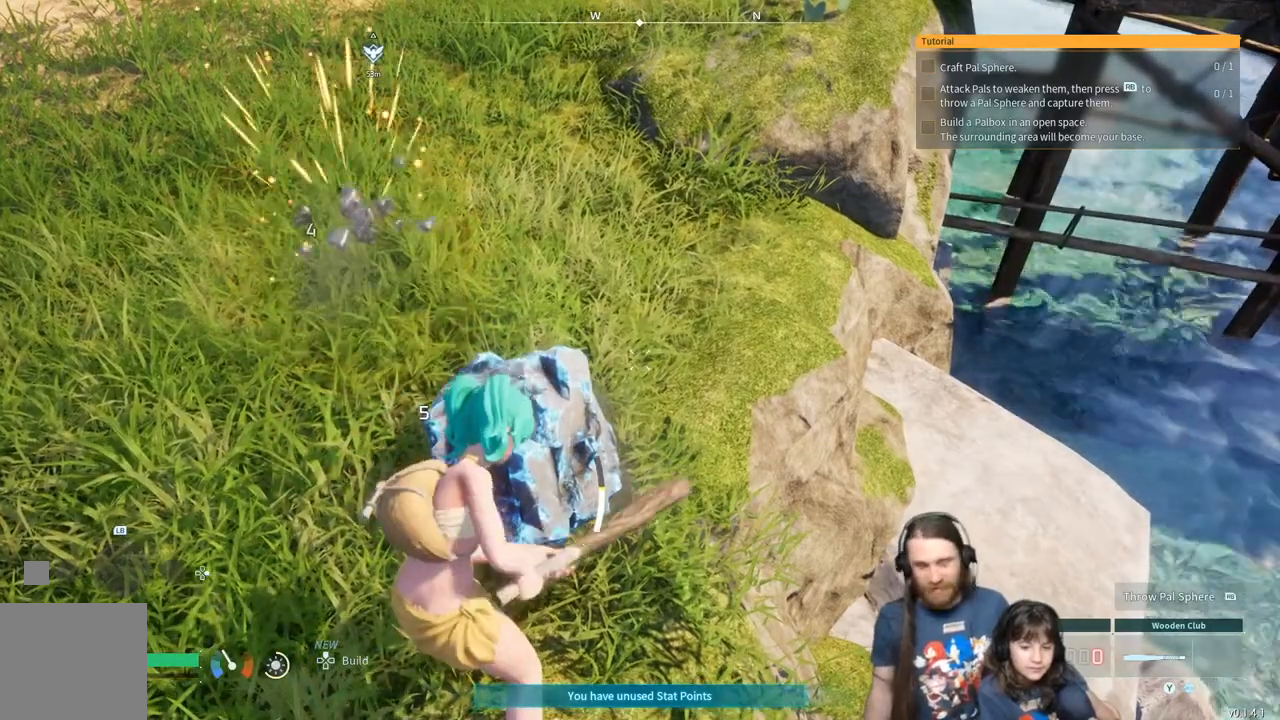
{"buttons": ["R2"], "left_stick": "center", "right_stick": "center", "events": []}
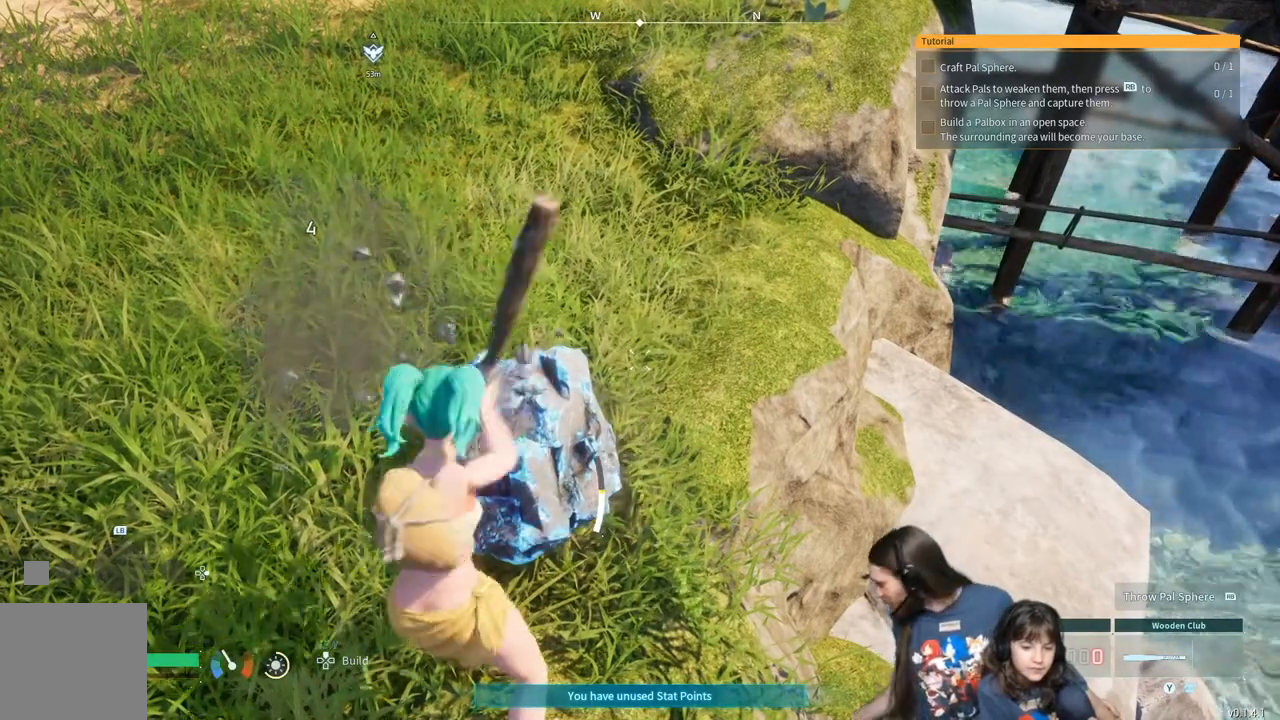
{"buttons": ["R2"], "left_stick": "center", "right_stick": "center", "events": []}
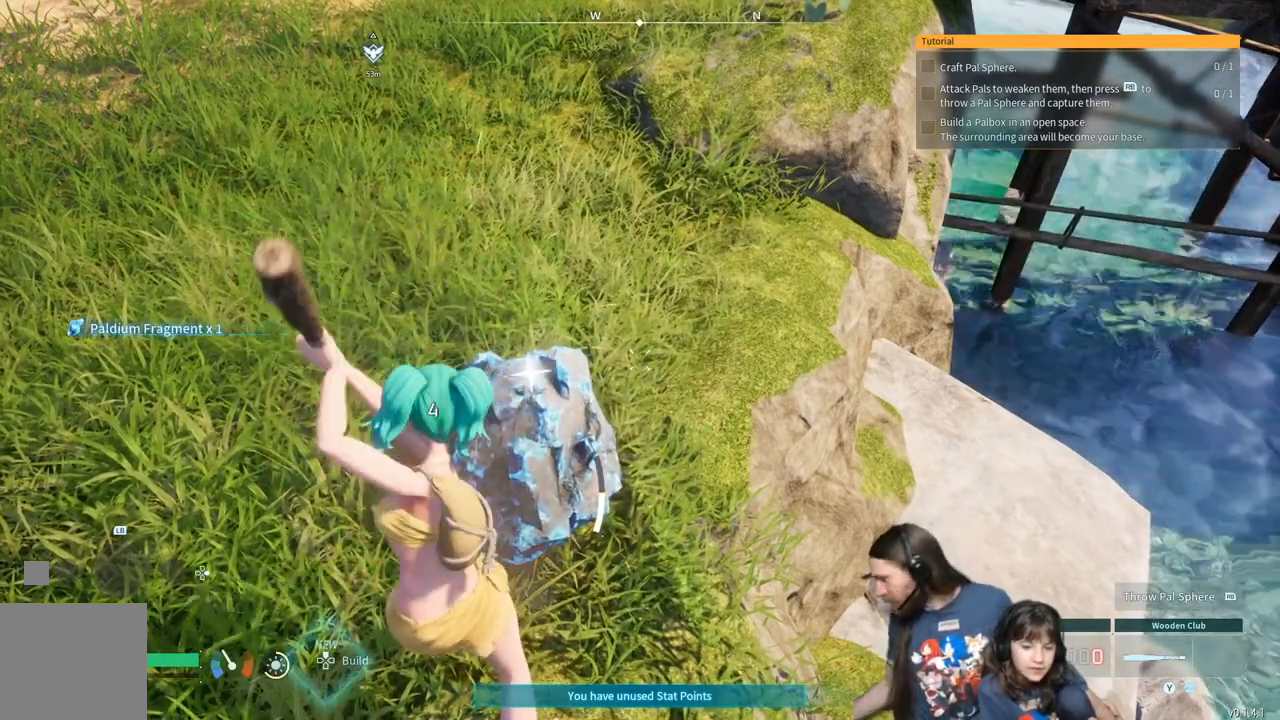
{"buttons": ["R2"], "left_stick": "center", "right_stick": "center", "events": []}
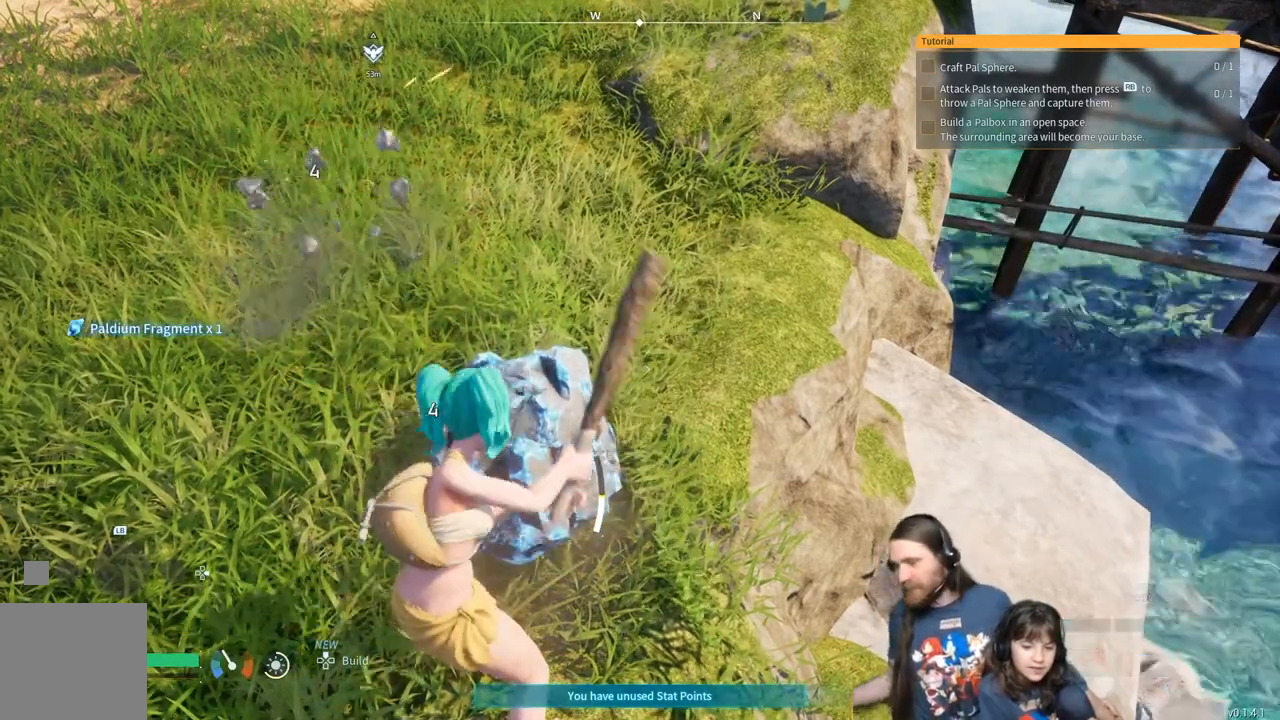
{"buttons": ["R2"], "left_stick": "center", "right_stick": "center", "events": []}
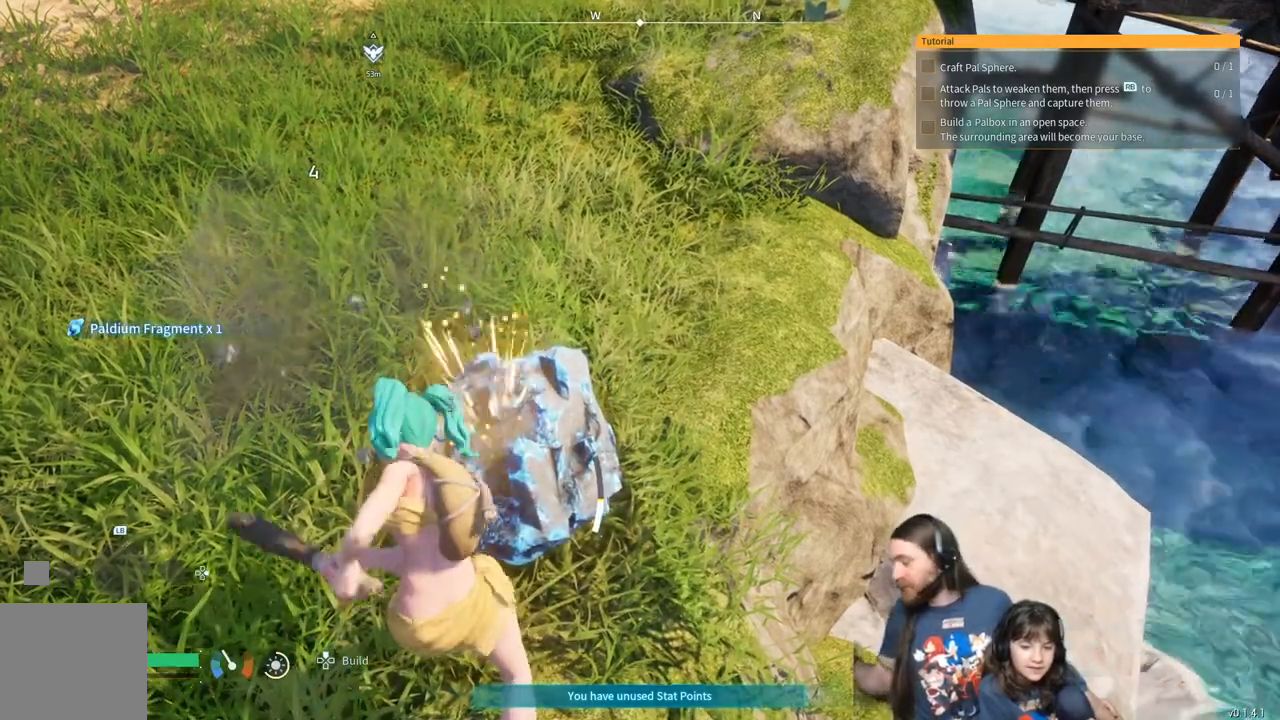
{"buttons": ["R2"], "left_stick": "center", "right_stick": "center", "events": []}
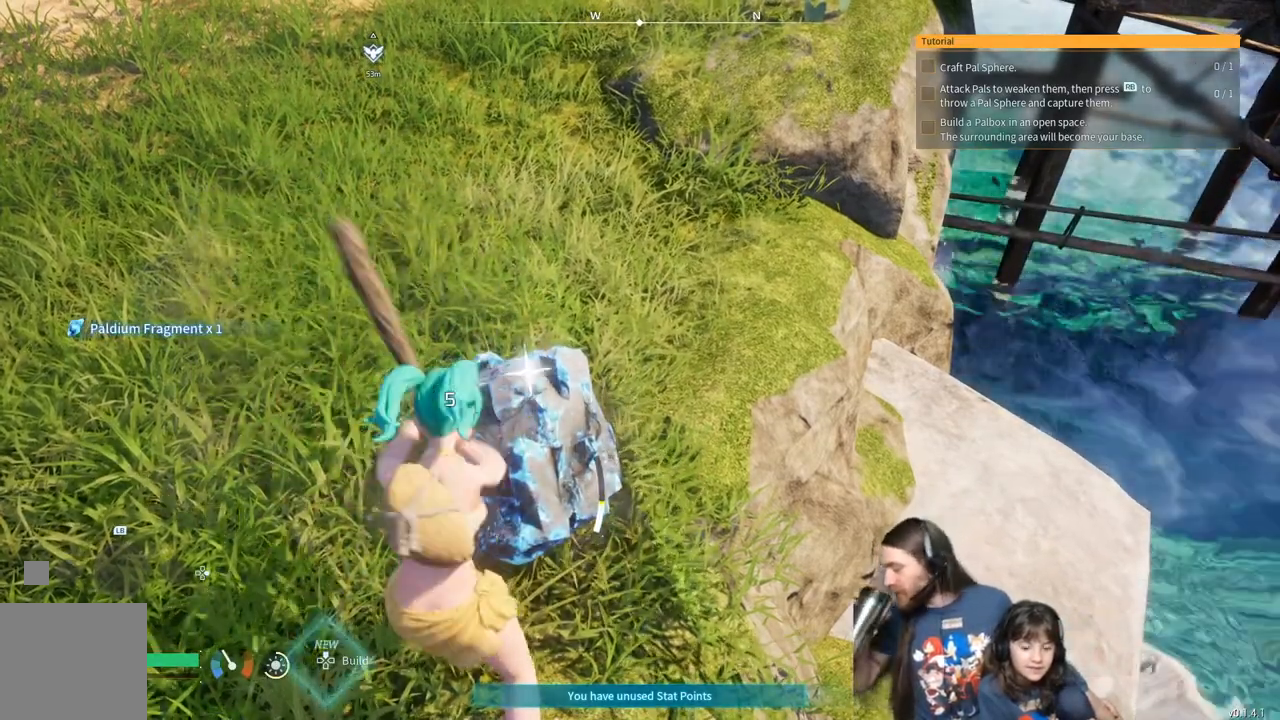
{"buttons": ["R2"], "left_stick": "center", "right_stick": "center", "events": []}
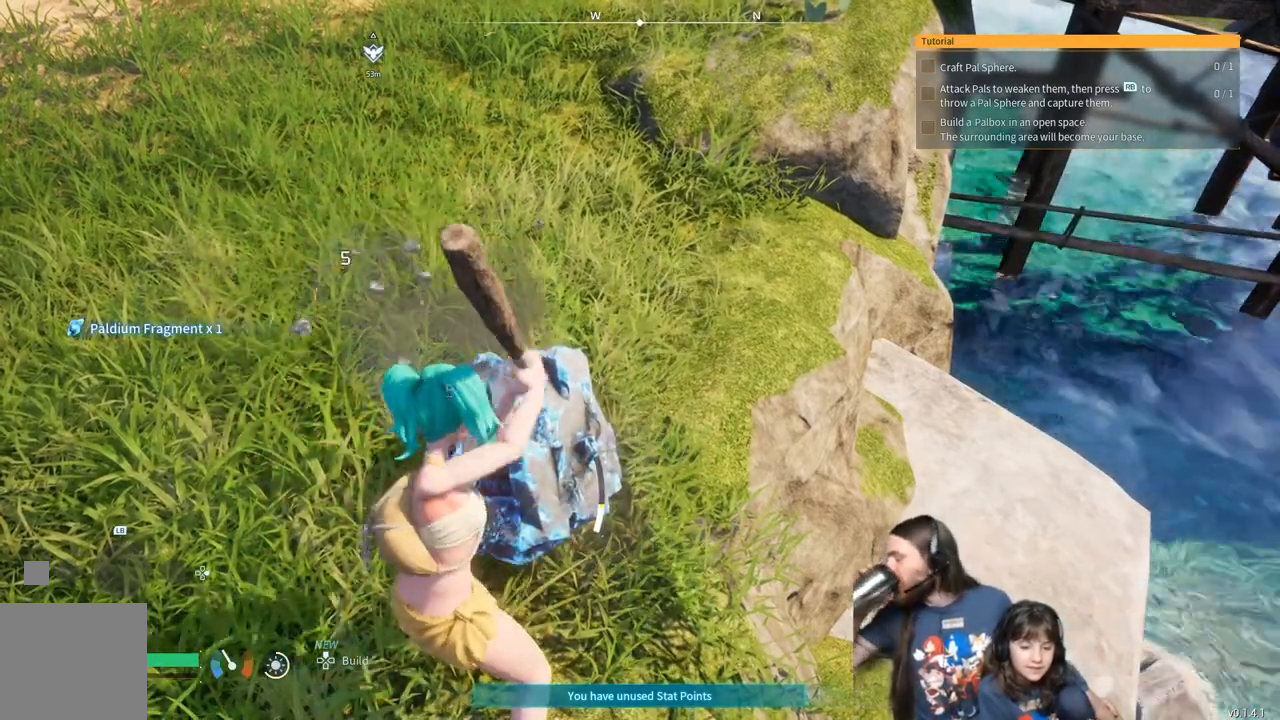
{"buttons": ["R2"], "left_stick": "center", "right_stick": "center", "events": []}
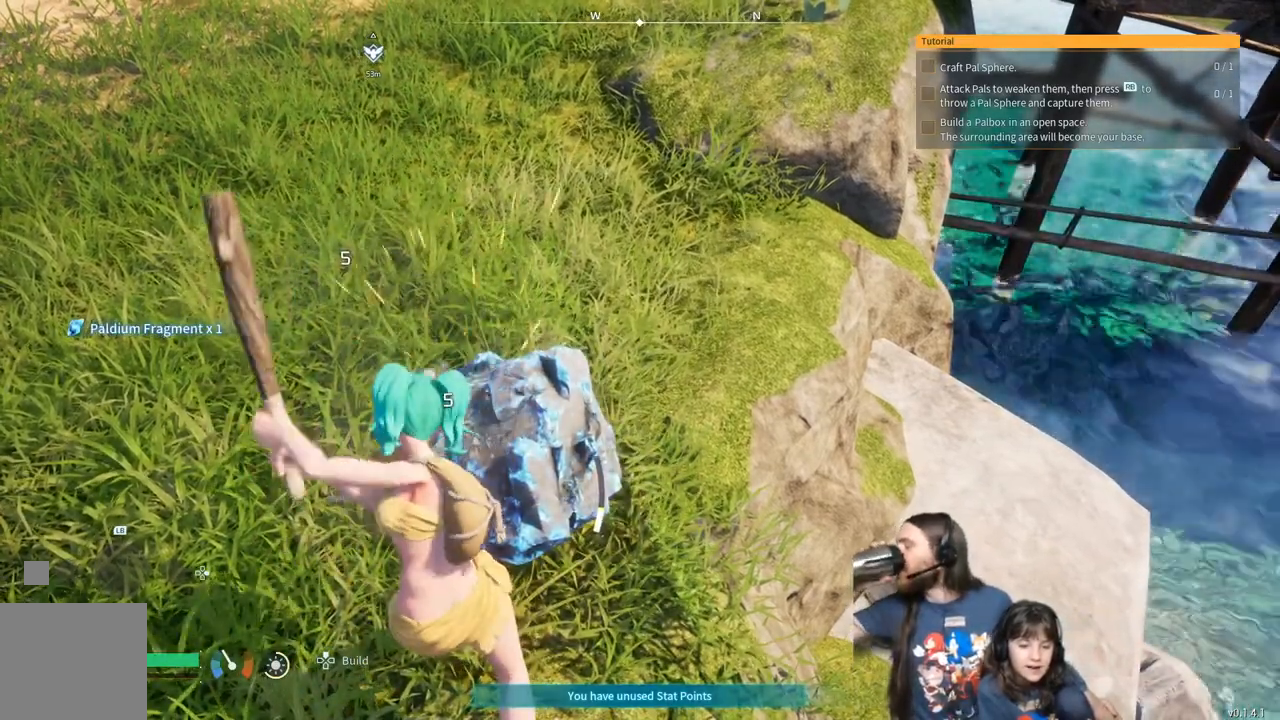
{"buttons": ["R2"], "left_stick": "center", "right_stick": "center", "events": []}
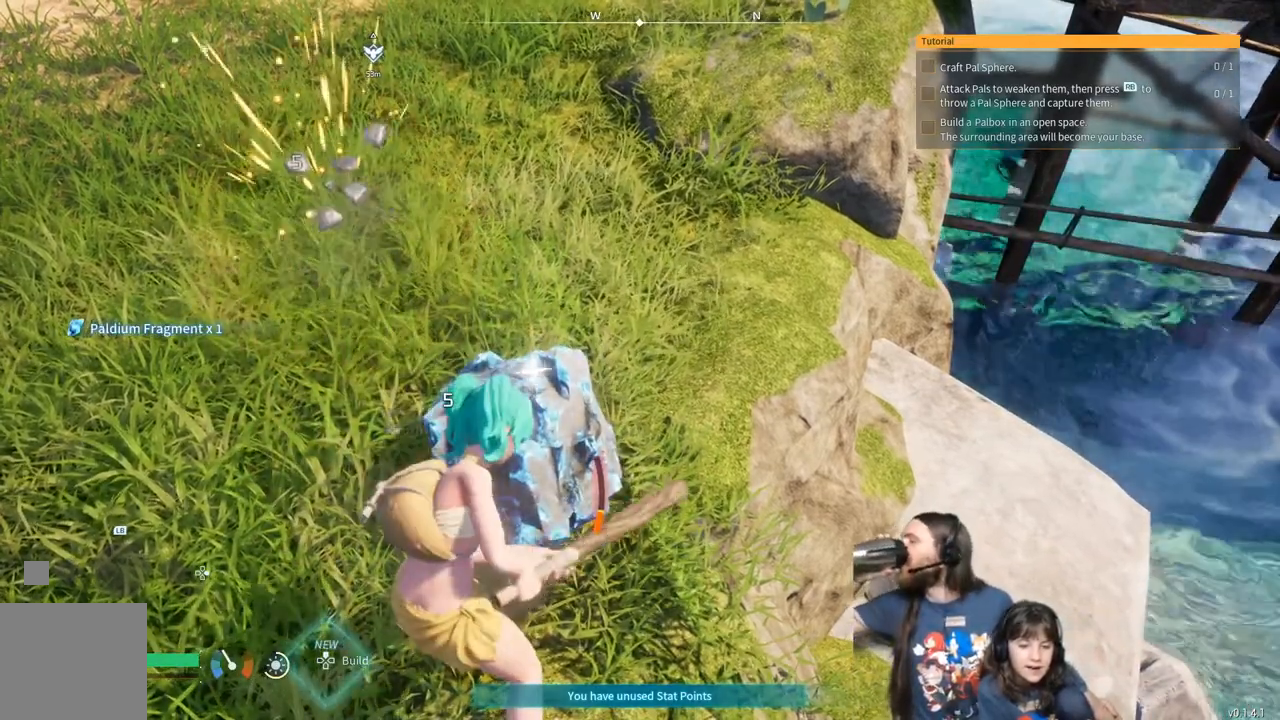
{"buttons": ["R2"], "left_stick": "center", "right_stick": "center", "events": []}
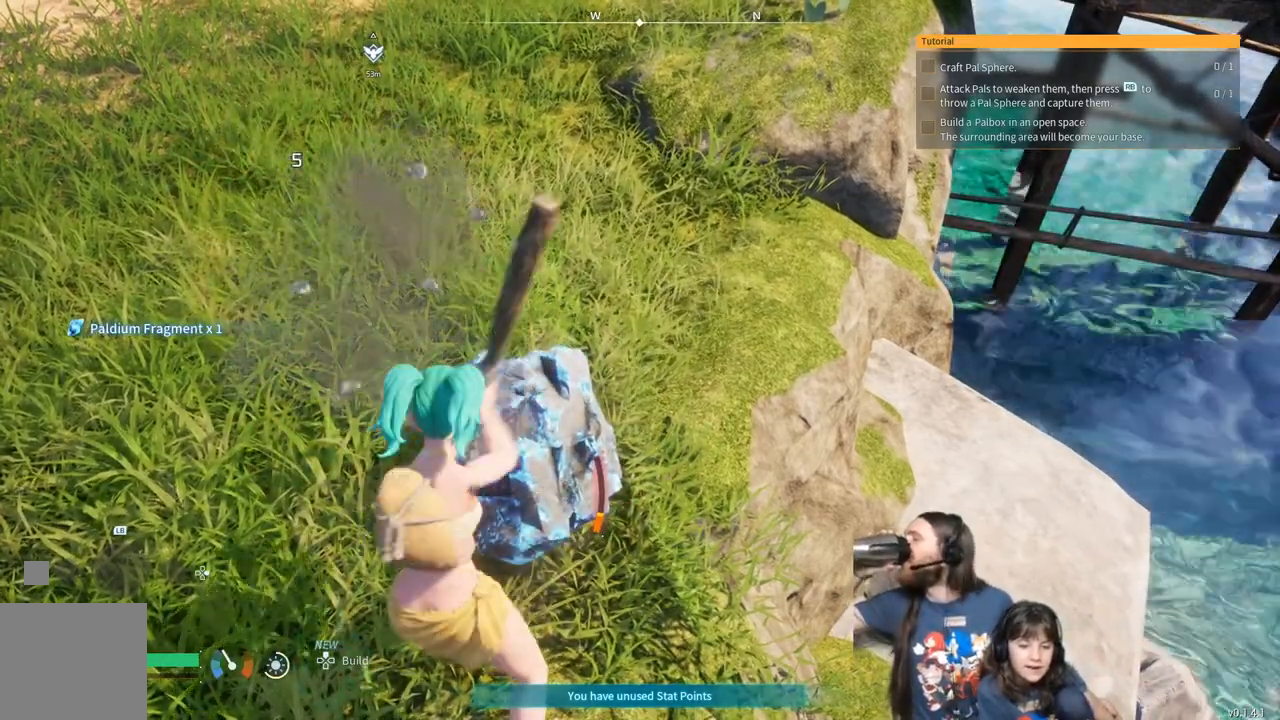
{"buttons": ["R2"], "left_stick": "center", "right_stick": "center", "events": []}
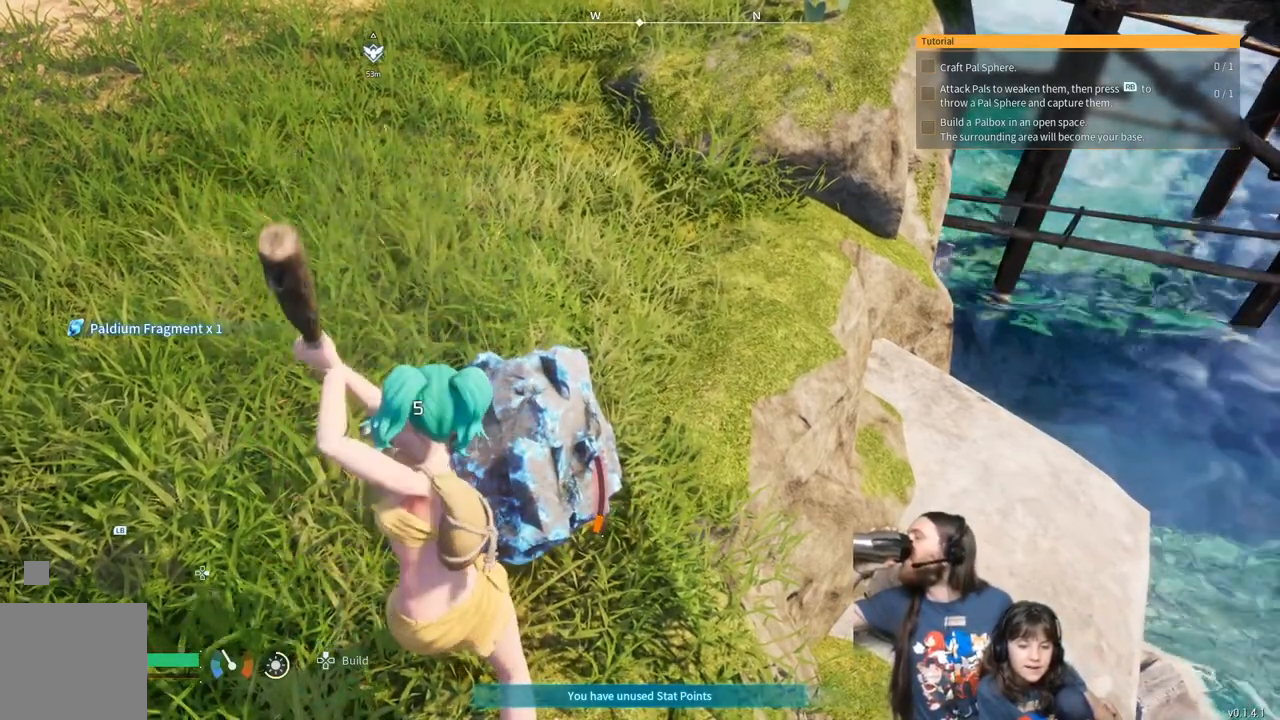
{"buttons": [], "left_stick": "center", "right_stick": "center", "events": [[217, "R2", "up"]]}
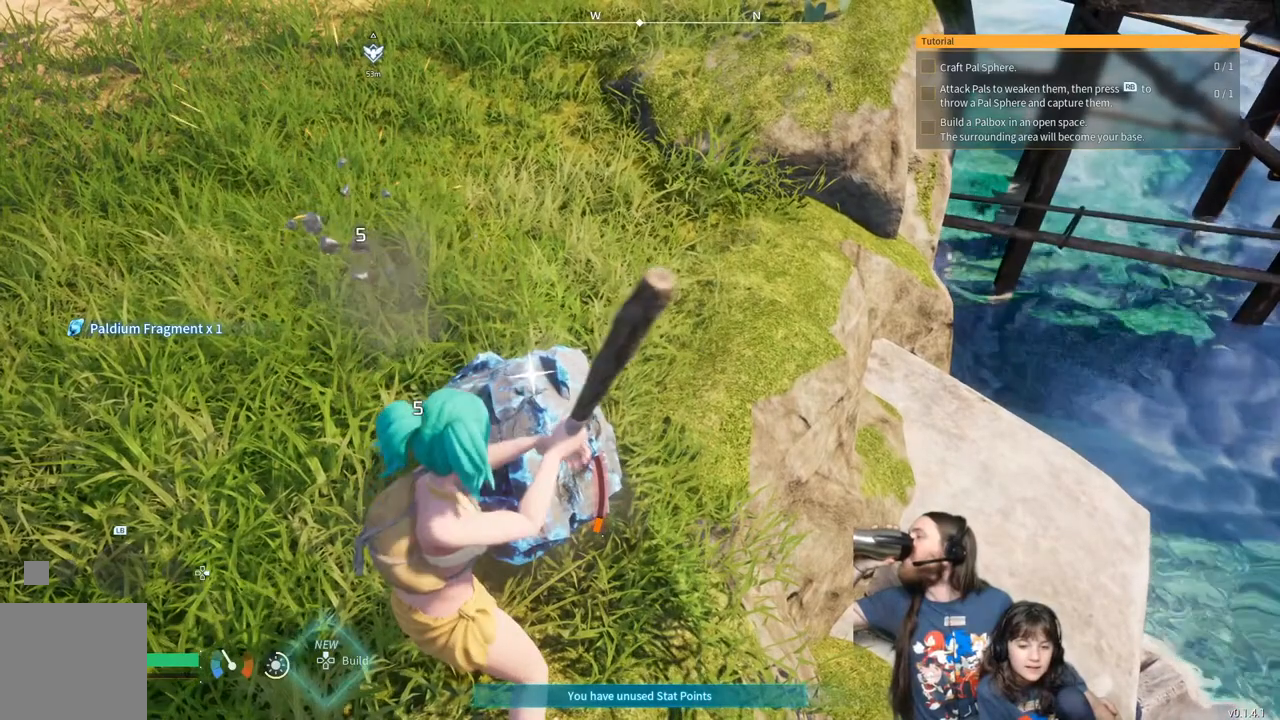
{"buttons": [], "left_stick": "center", "right_stick": "center", "events": []}
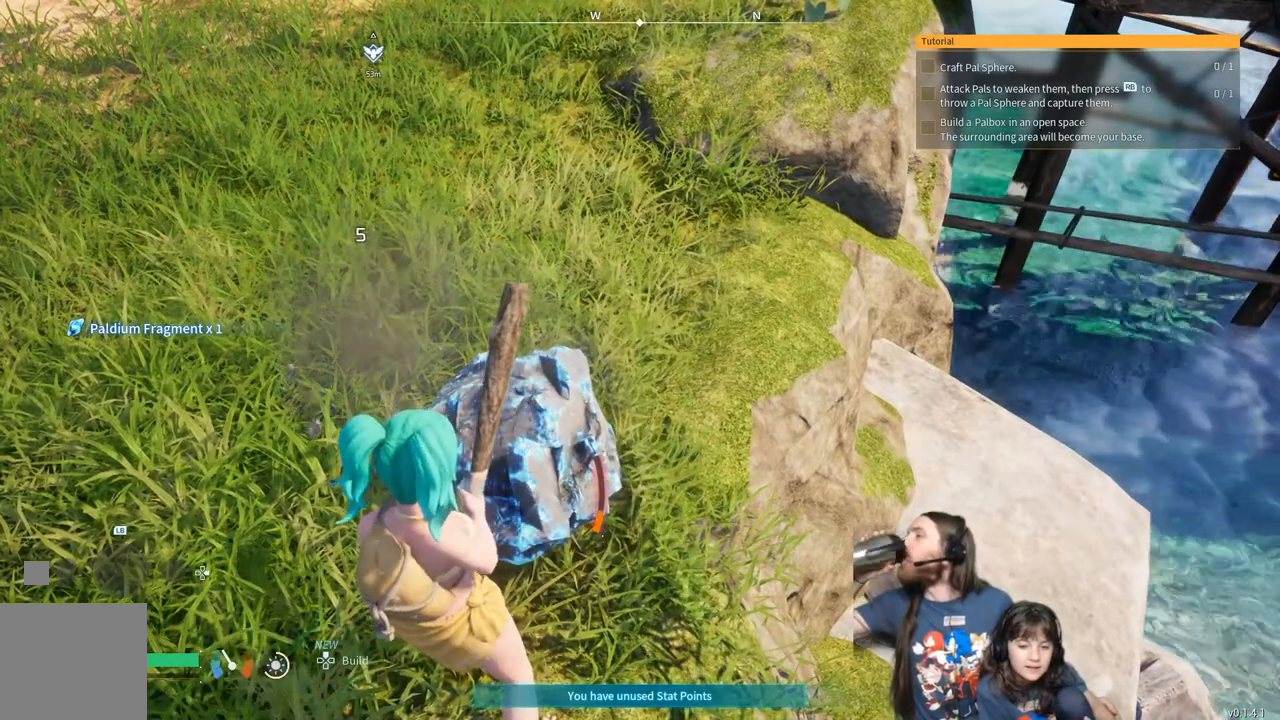
{"buttons": [], "left_stick": "center", "right_stick": "center", "events": []}
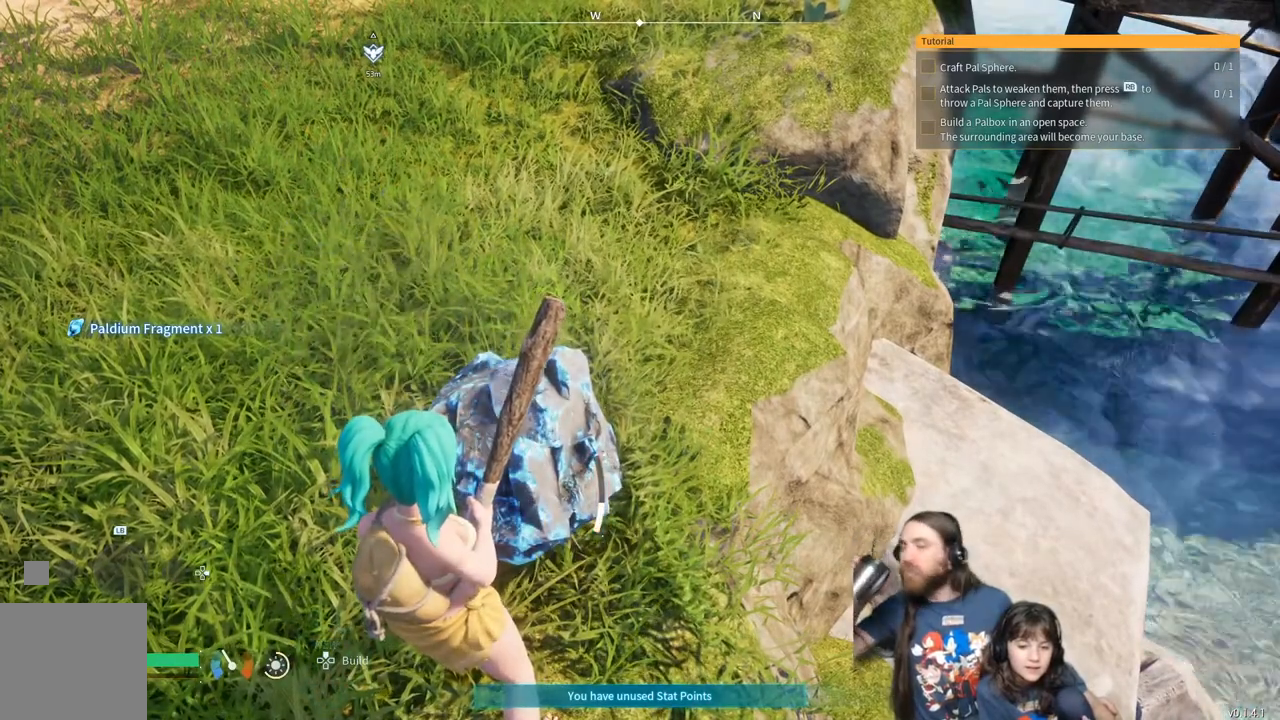
{"buttons": [], "left_stick": "center", "right_stick": "center", "events": []}
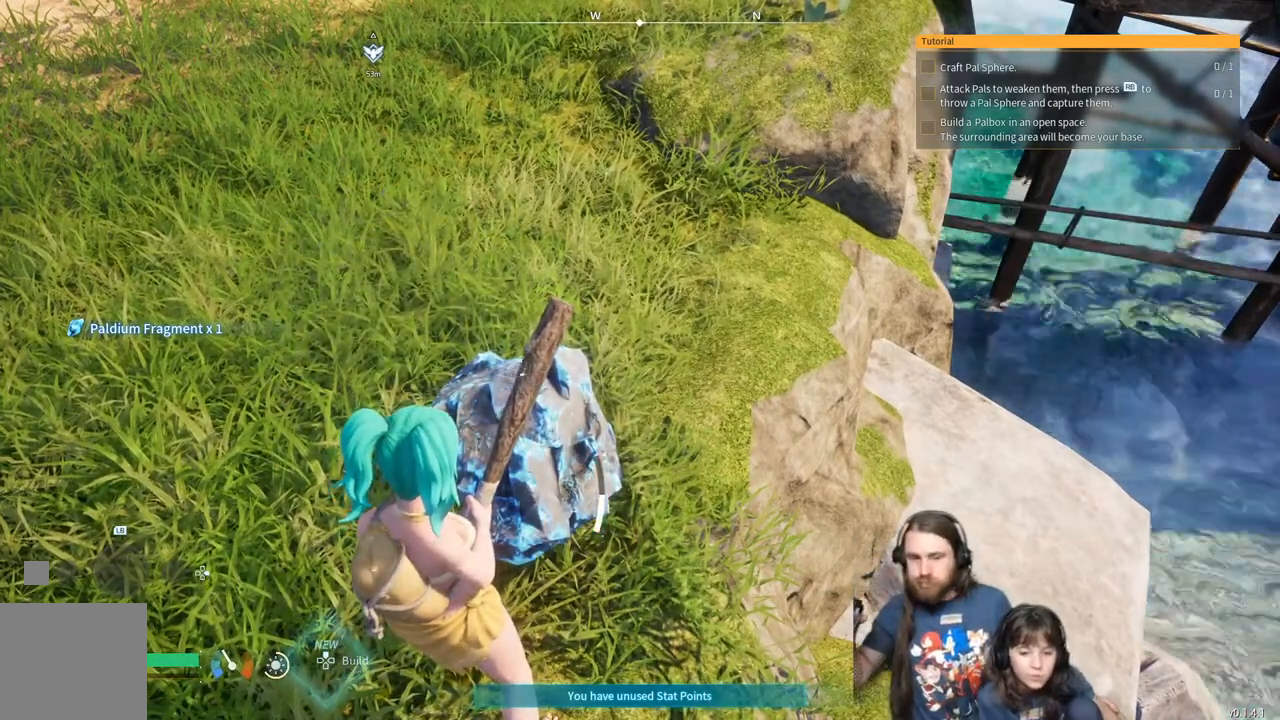
{"buttons": [], "left_stick": "center", "right_stick": "center", "events": []}
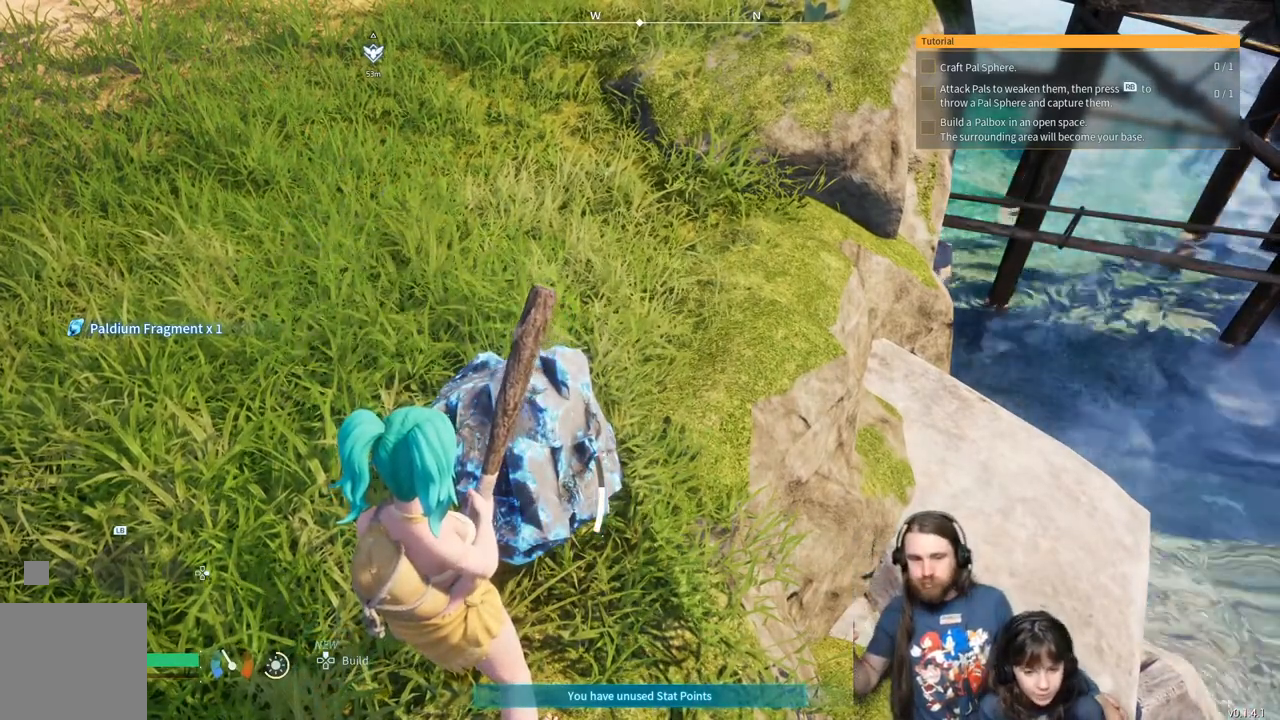
{"buttons": [], "left_stick": "center", "right_stick": "center", "events": []}
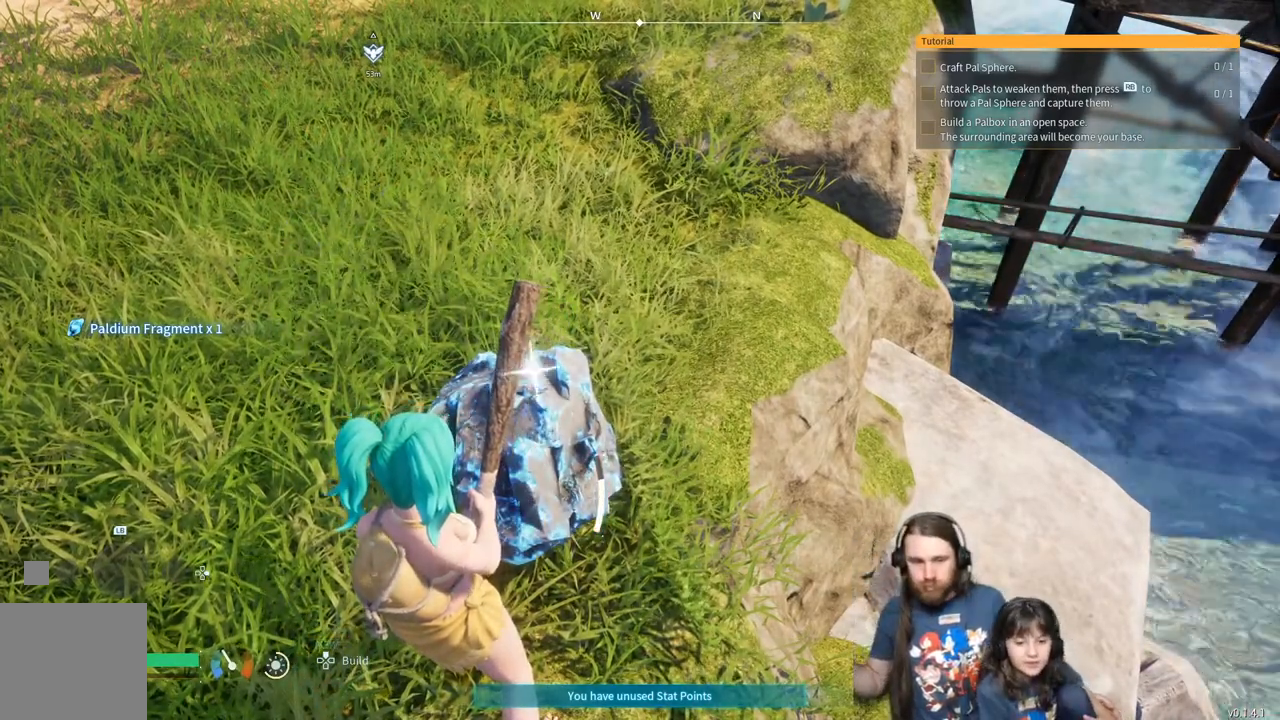
{"buttons": [], "left_stick": "center", "right_stick": "center", "events": []}
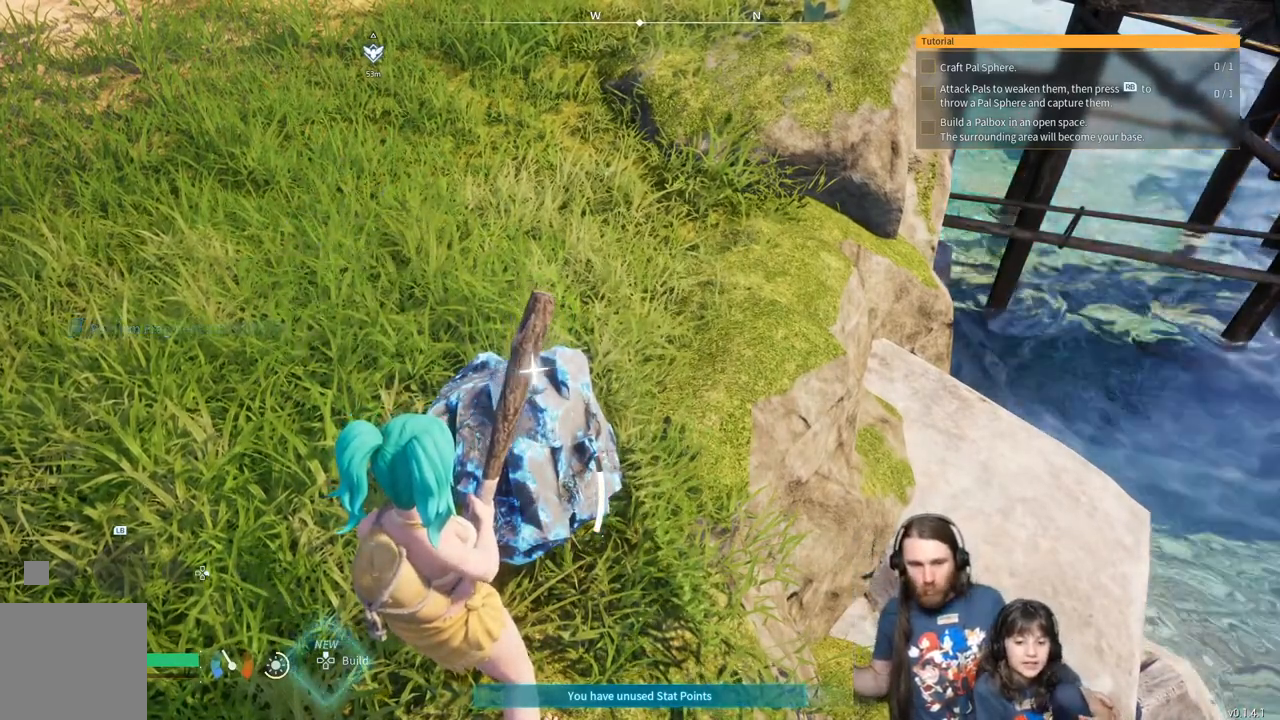
{"buttons": ["R2"], "left_stick": "center", "right_stick": "center", "events": [[67, "R2", "down"]]}
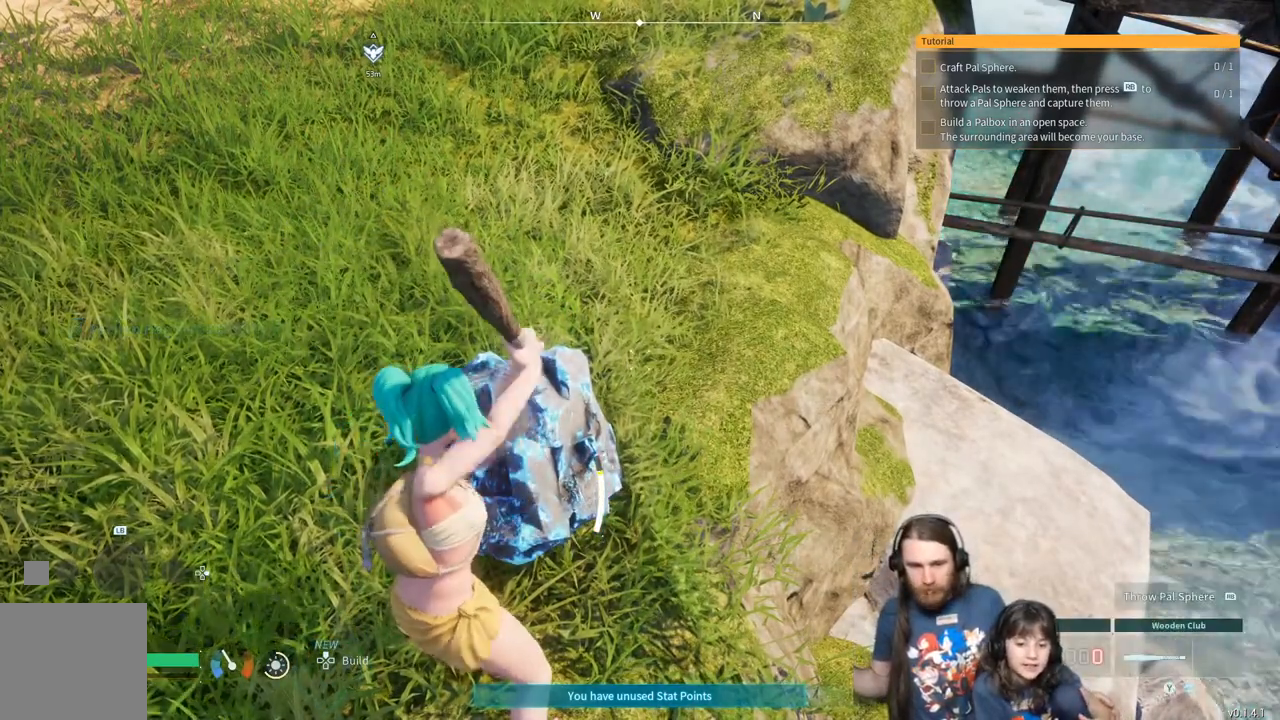
{"buttons": ["R2"], "left_stick": "center", "right_stick": "center", "events": []}
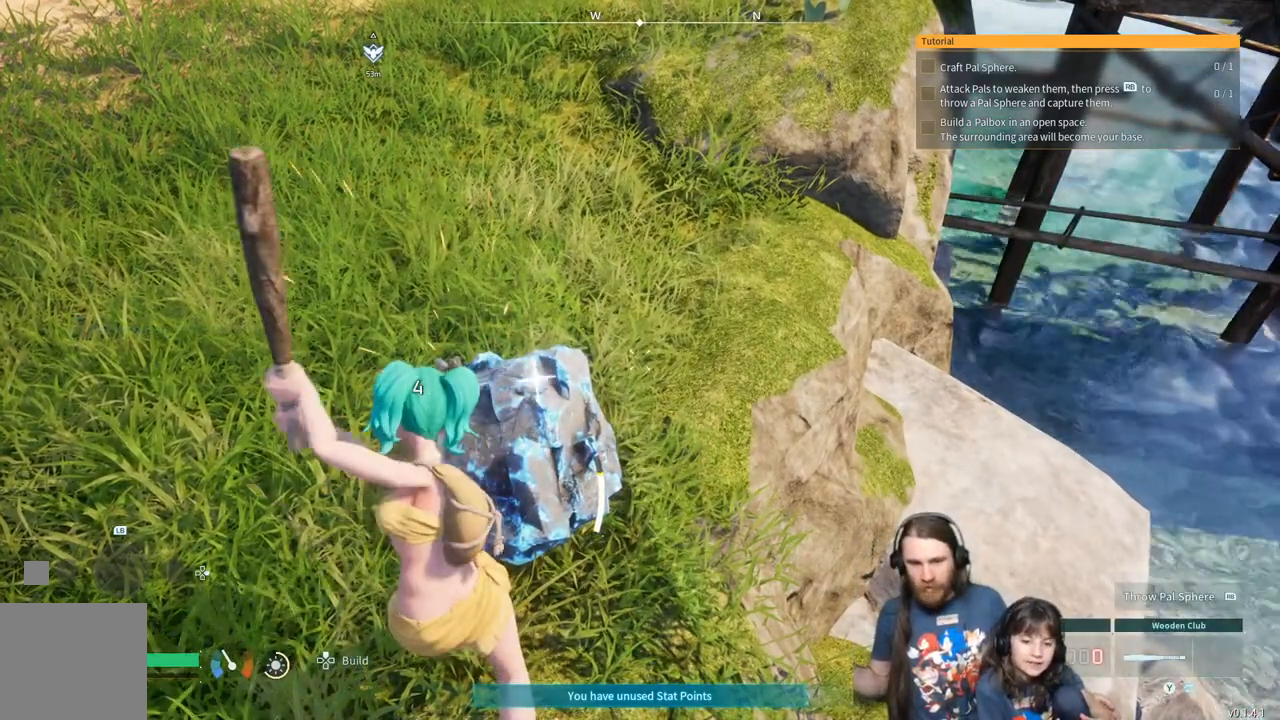
{"buttons": ["R2"], "left_stick": "center", "right_stick": "center", "events": []}
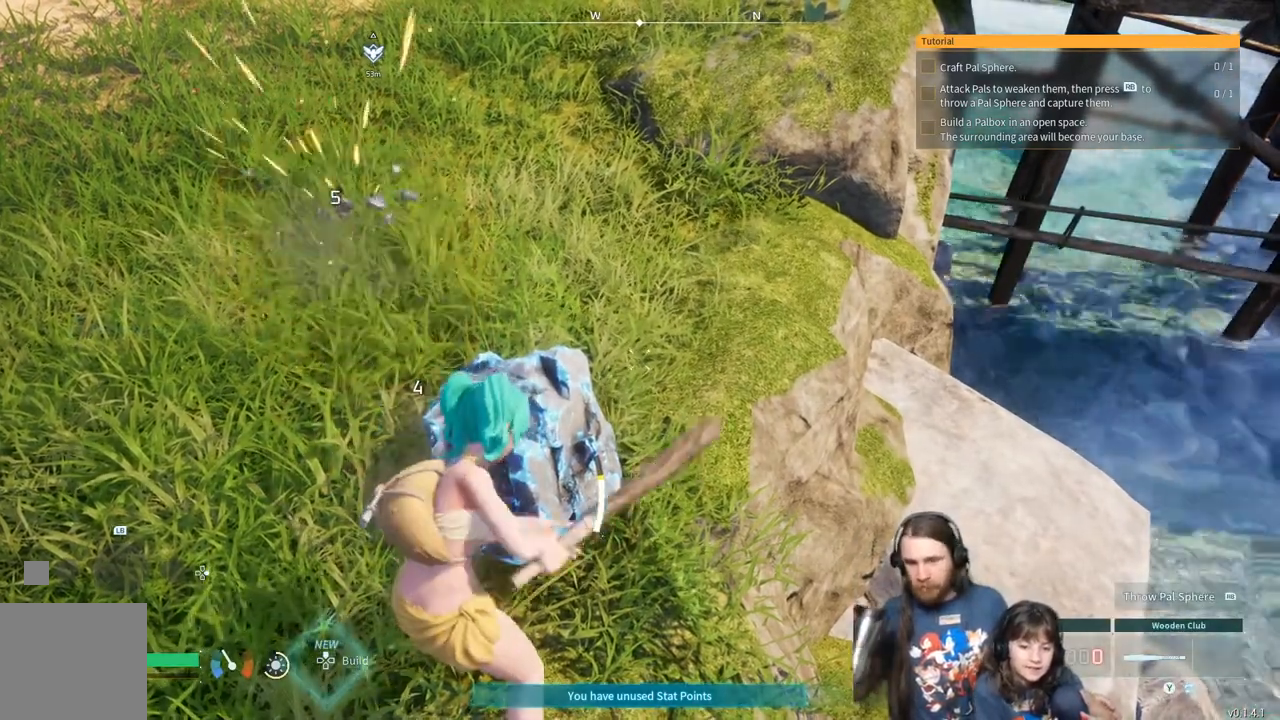
{"buttons": ["R2"], "left_stick": "center", "right_stick": "center", "events": []}
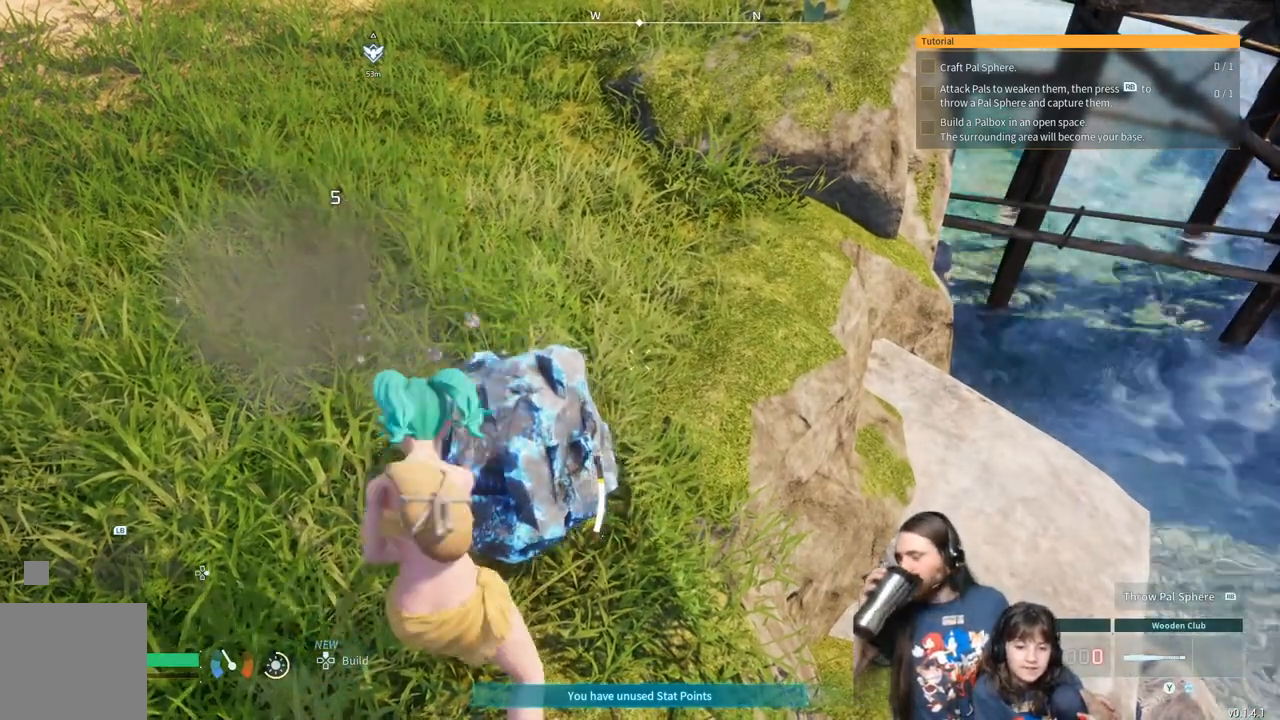
{"buttons": ["R2"], "left_stick": "center", "right_stick": "center", "events": []}
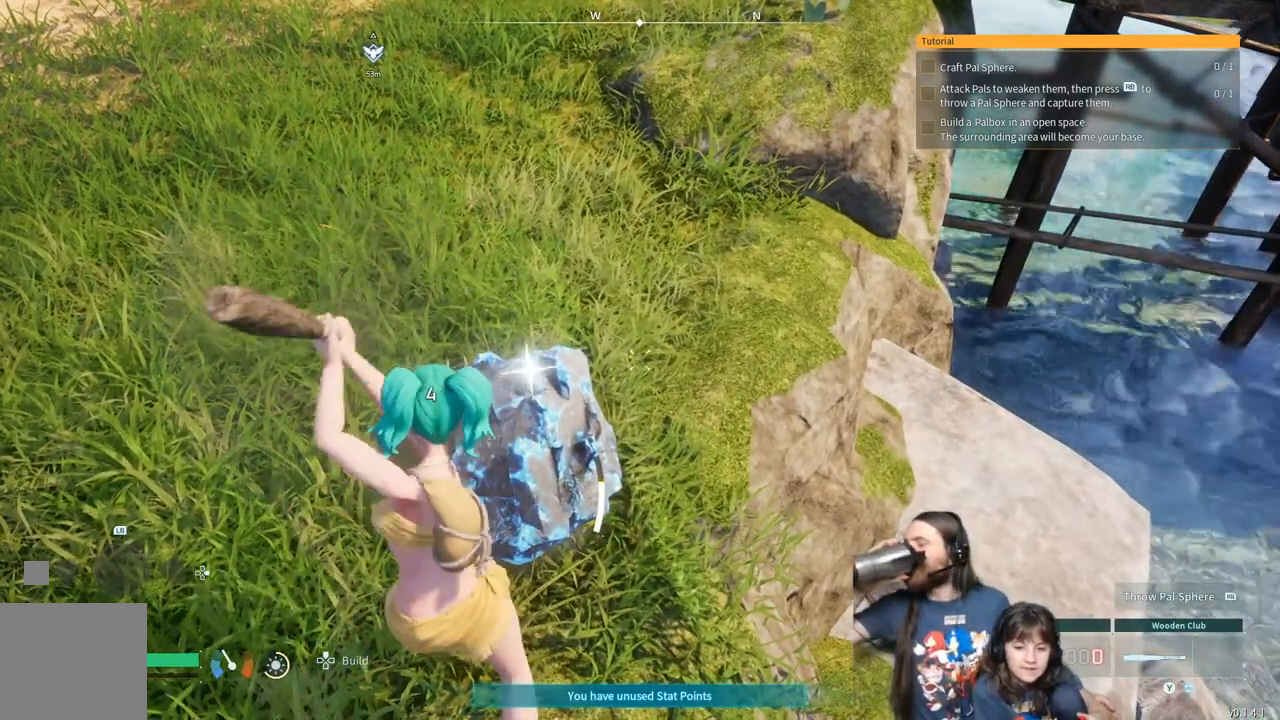
{"buttons": ["R2"], "left_stick": "center", "right_stick": "center", "events": []}
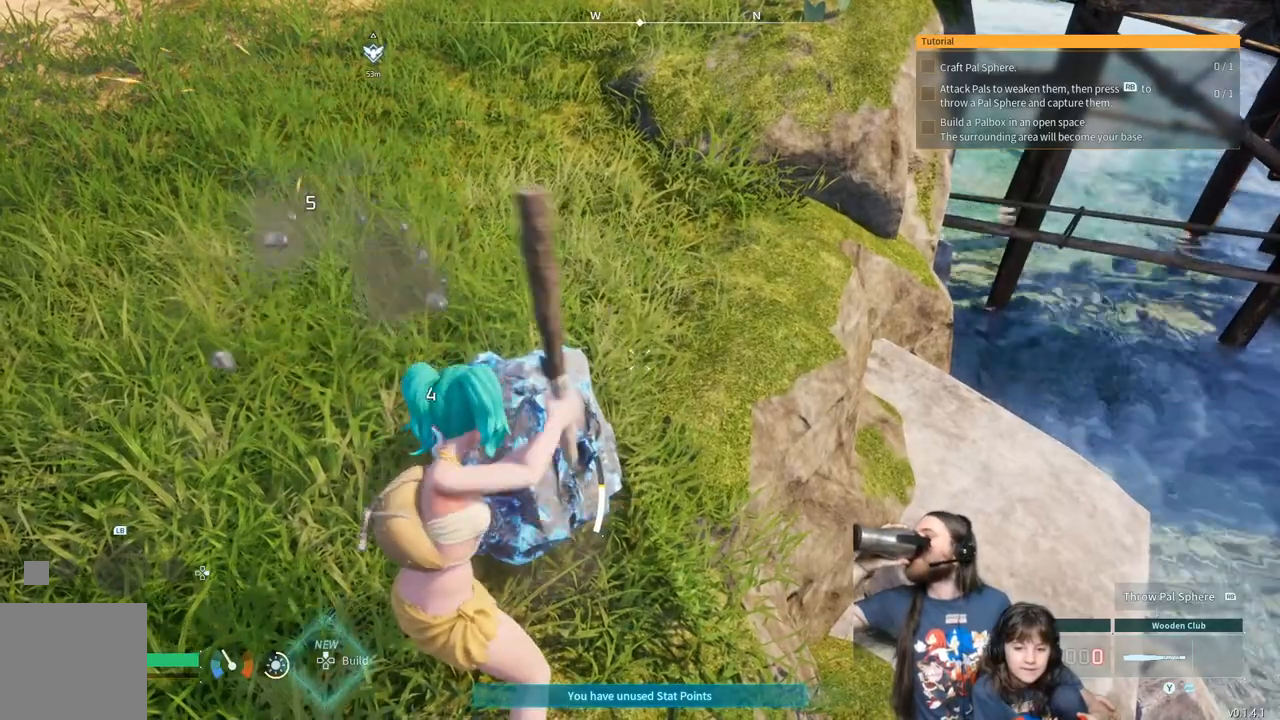
{"buttons": ["R2"], "left_stick": "center", "right_stick": "center", "events": []}
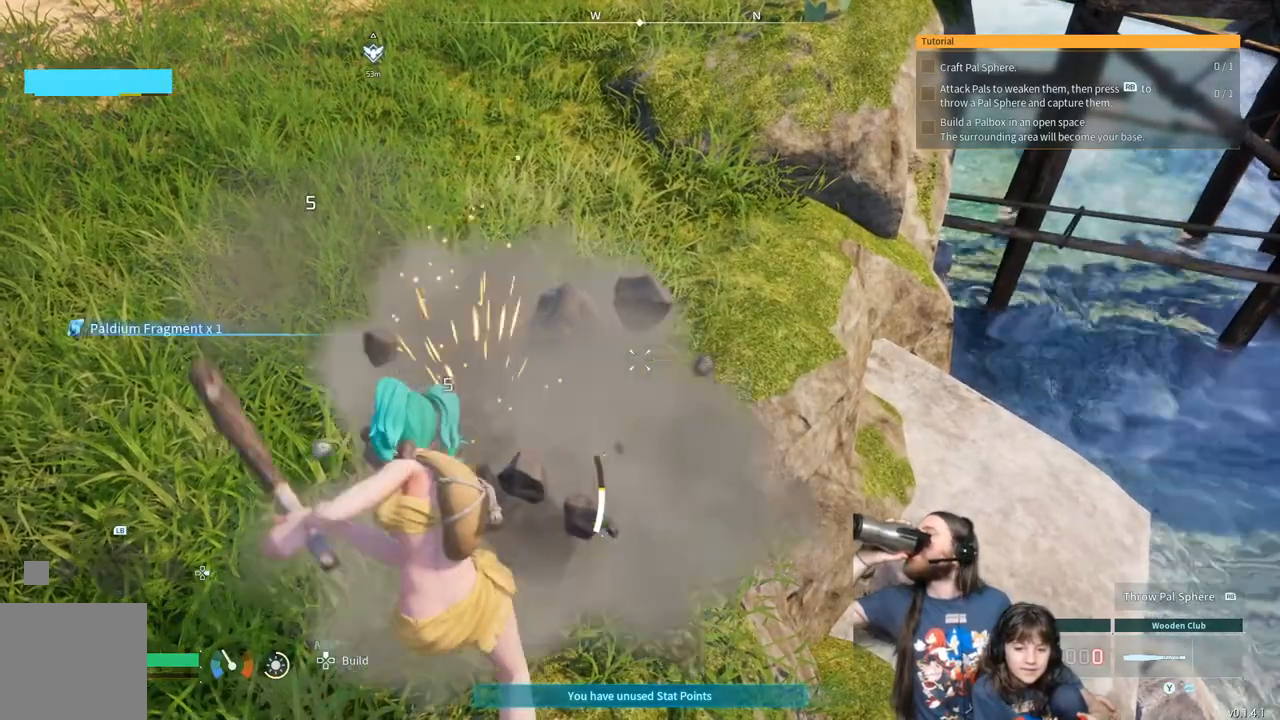
{"buttons": [], "left_stick": "center", "right_stick": "center", "events": [[467, "R2", "up"]]}